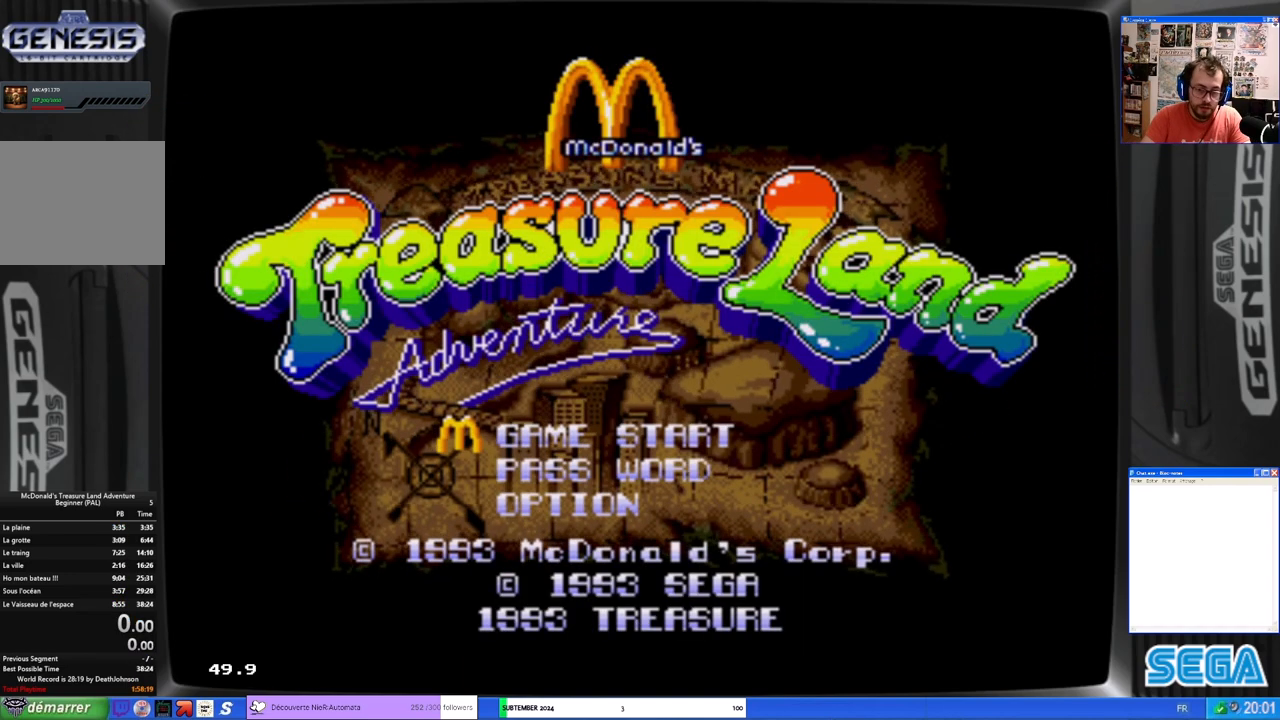
Gameplay with a controller (Xbox layout); each line is a JSON object with the inputs held at the frame after it. "events" lists button and stick changes between this image and that frame as [ms after this image, input, new state], when the widget could be followed in between. Not read: L1 R1 right_stick.
{"buttons": [], "left_stick": "center", "events": [[367, "START", "down"], [467, "START", "up"]]}
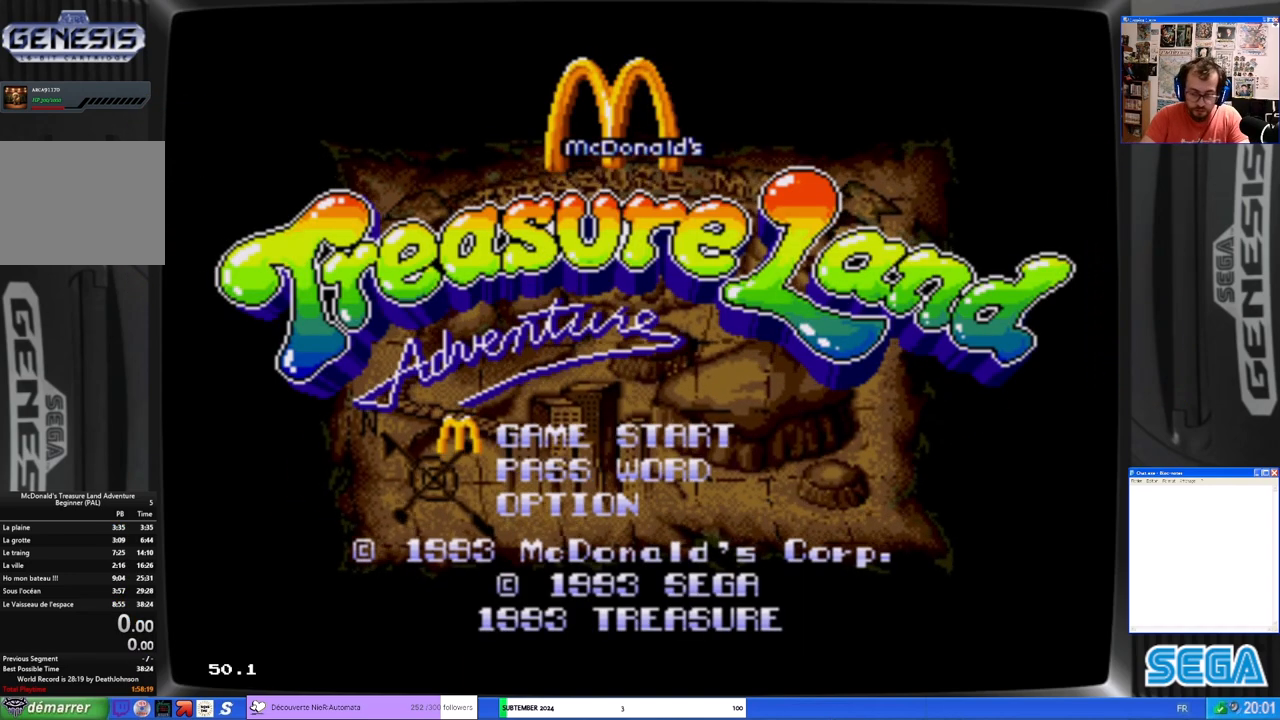
{"buttons": [], "left_stick": "center", "events": []}
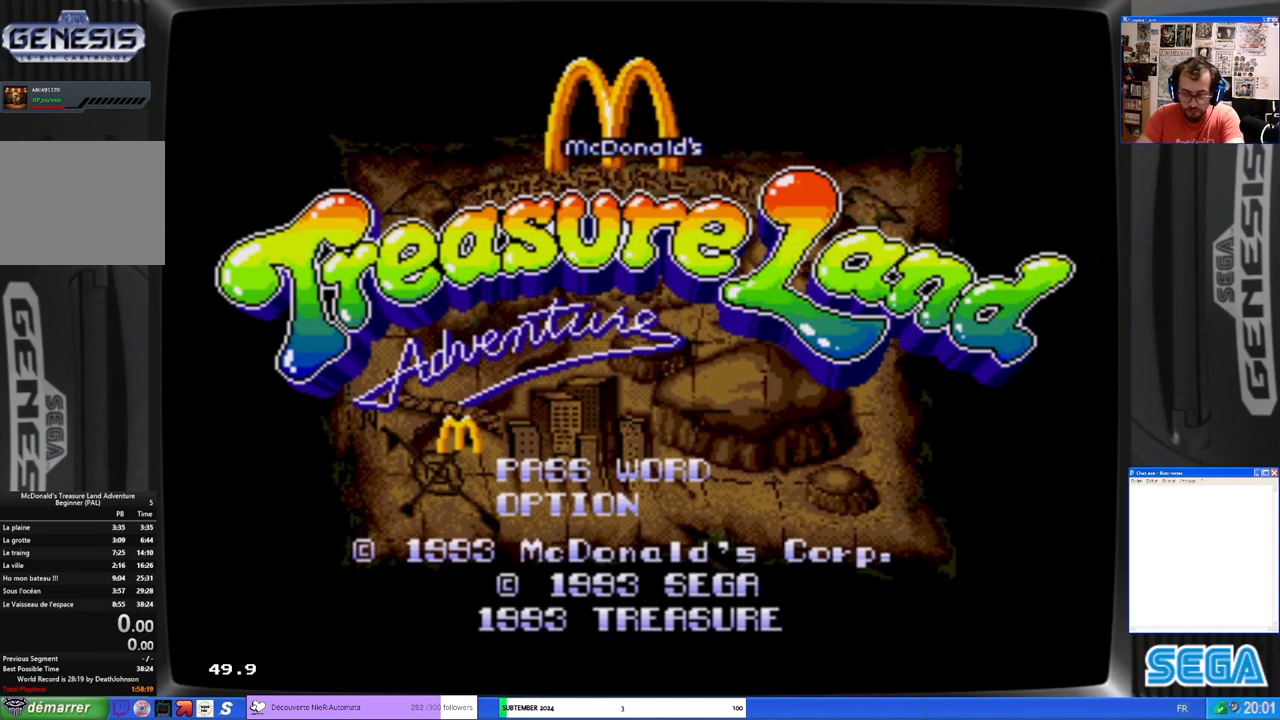
{"buttons": [], "left_stick": "center", "events": []}
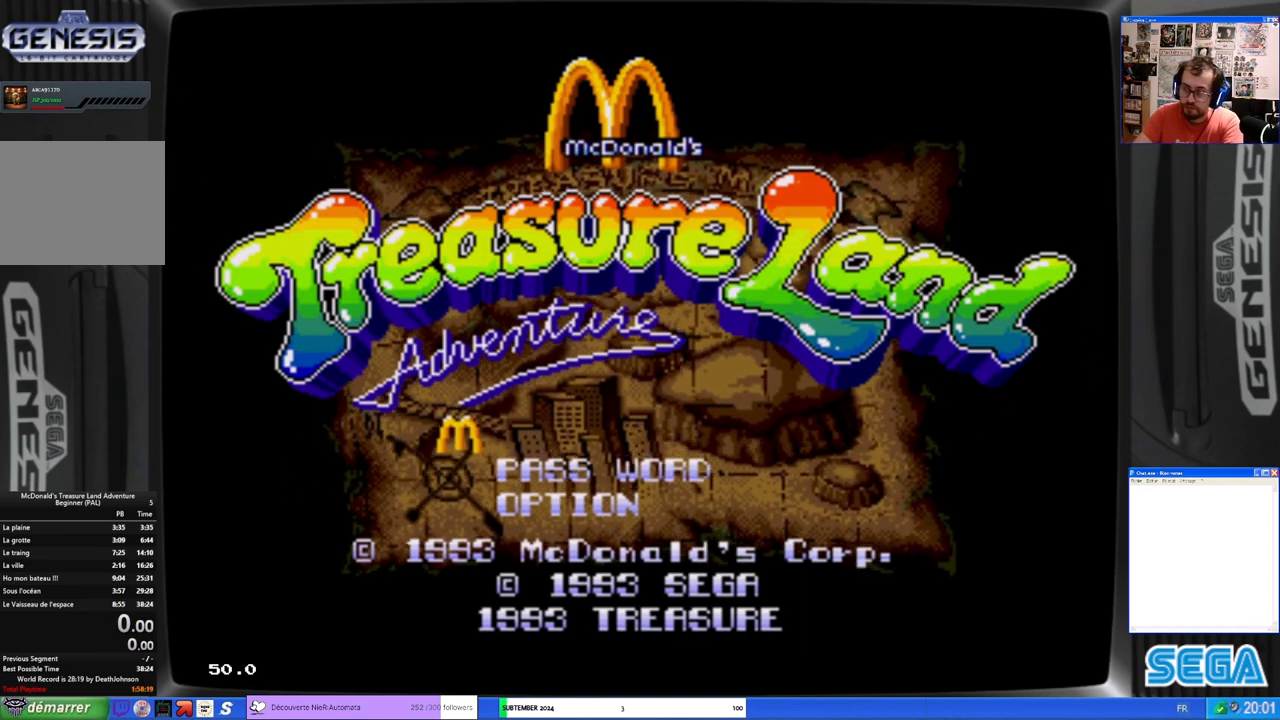
{"buttons": [], "left_stick": "center", "events": []}
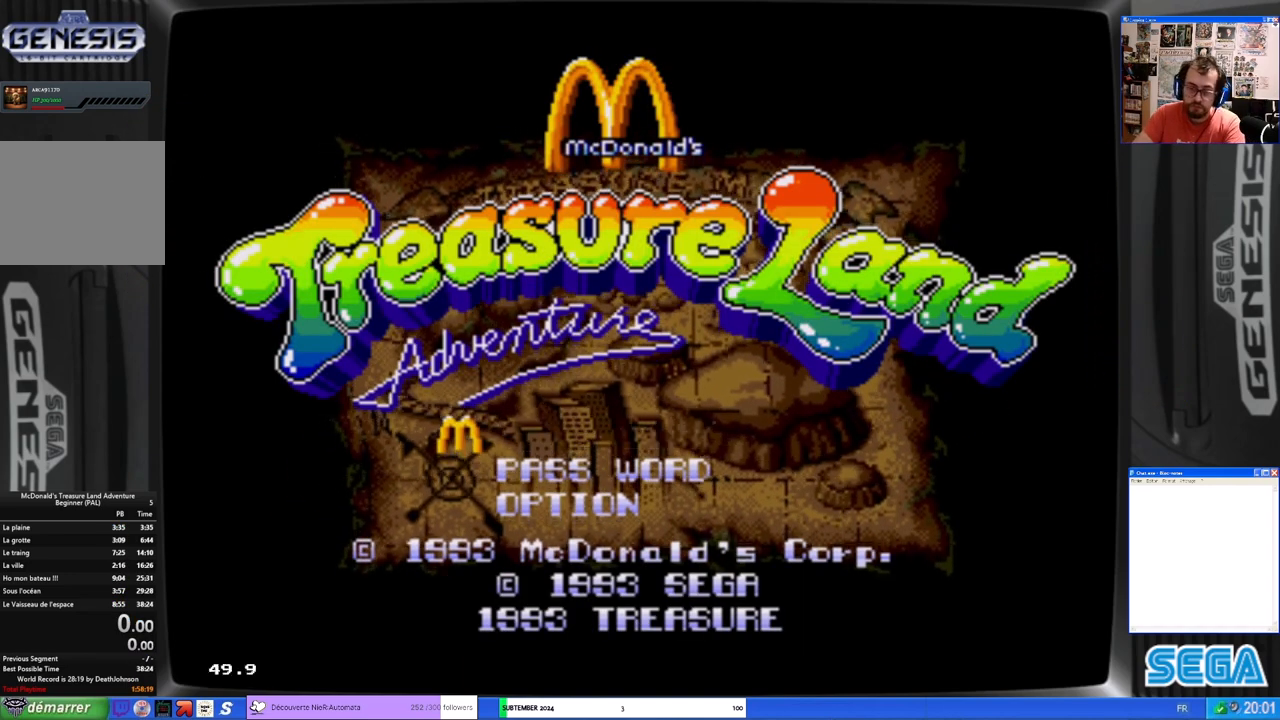
{"buttons": [], "left_stick": "center", "events": []}
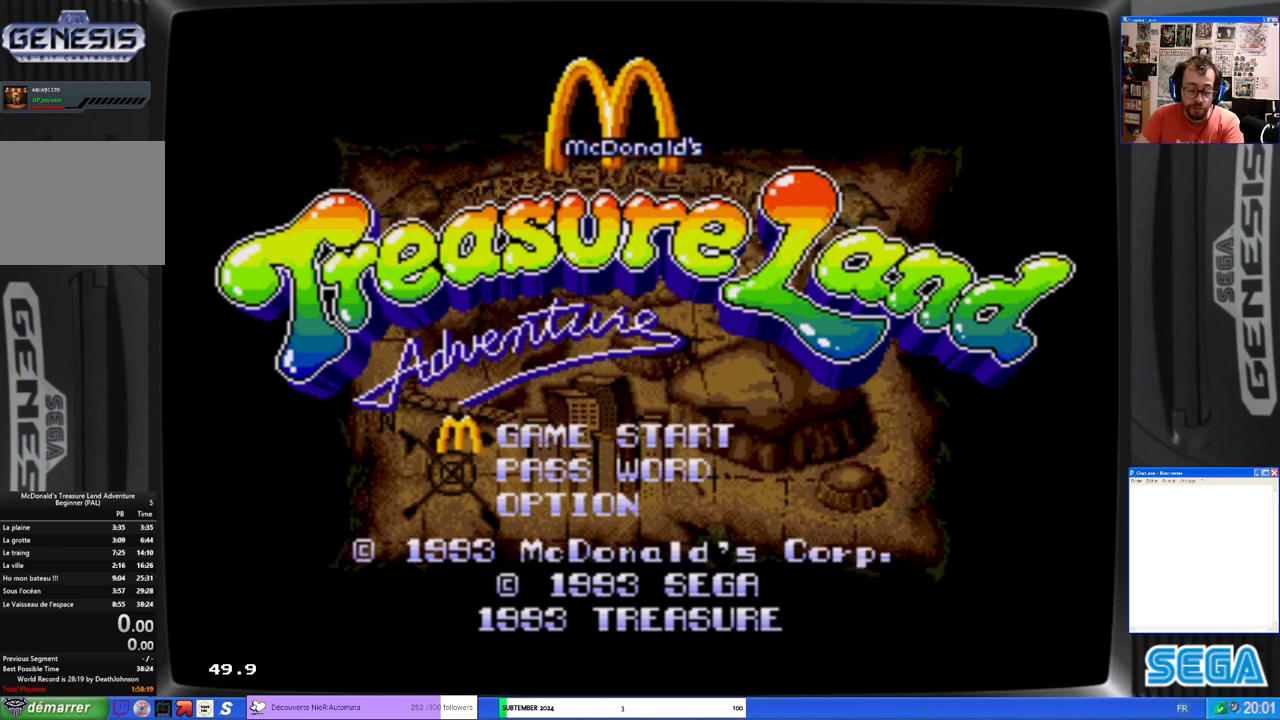
{"buttons": [], "left_stick": "center", "events": []}
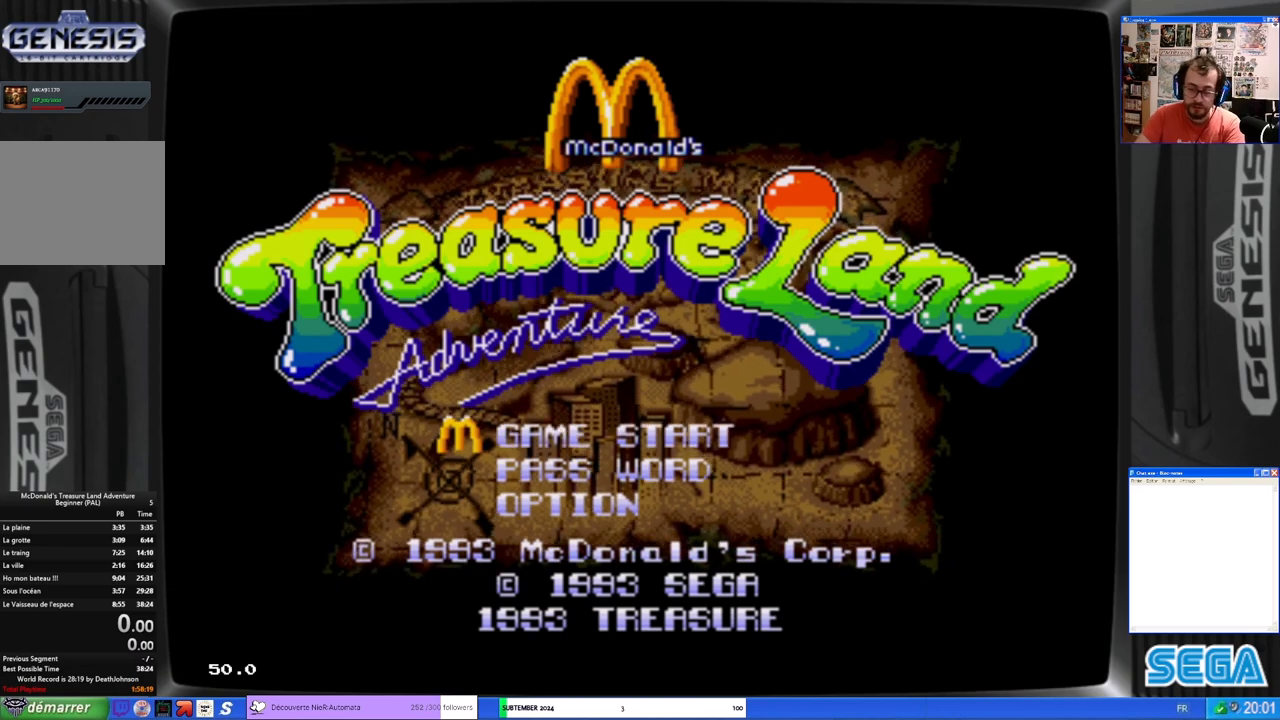
{"buttons": [], "left_stick": "center", "events": []}
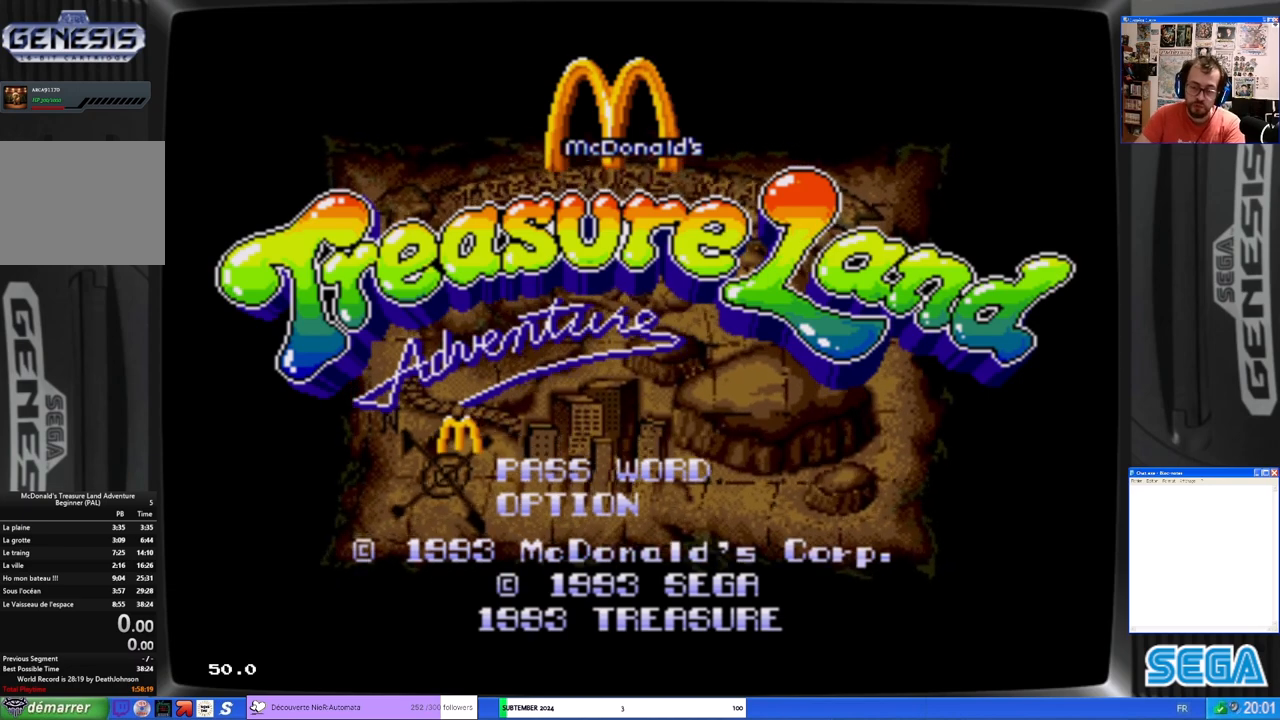
{"buttons": [], "left_stick": "center", "events": []}
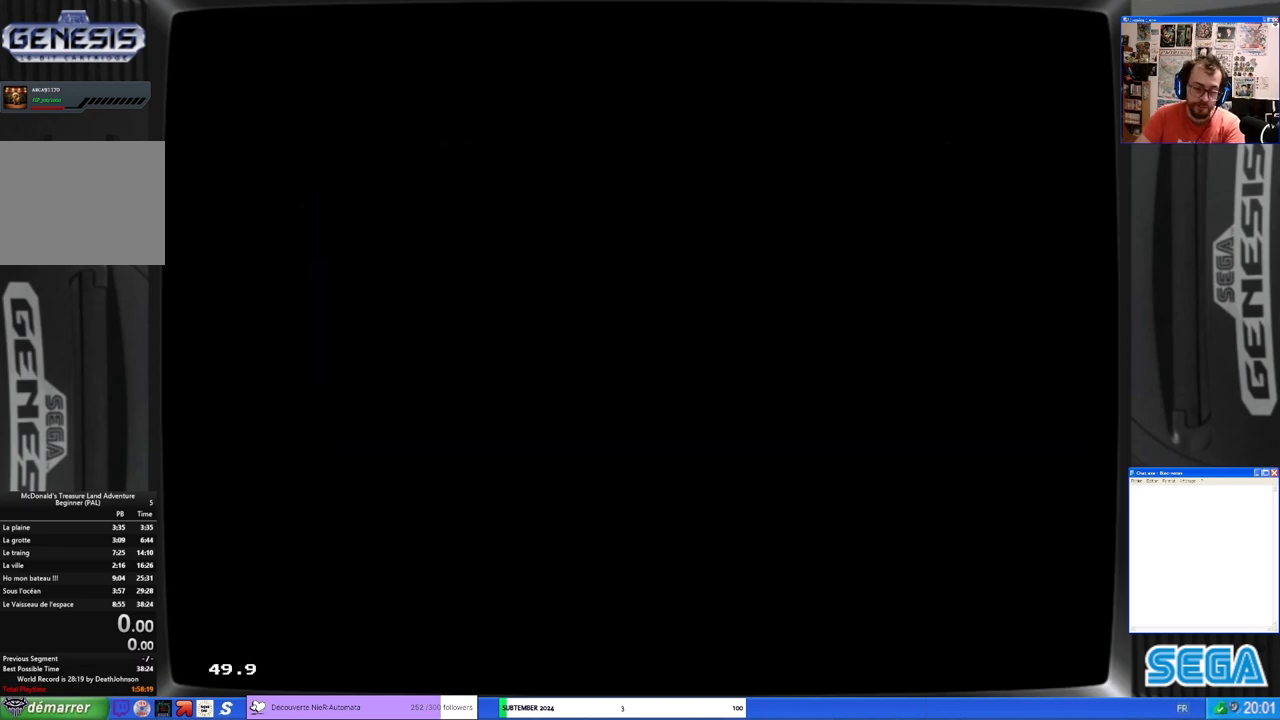
{"buttons": [], "left_stick": "center", "events": []}
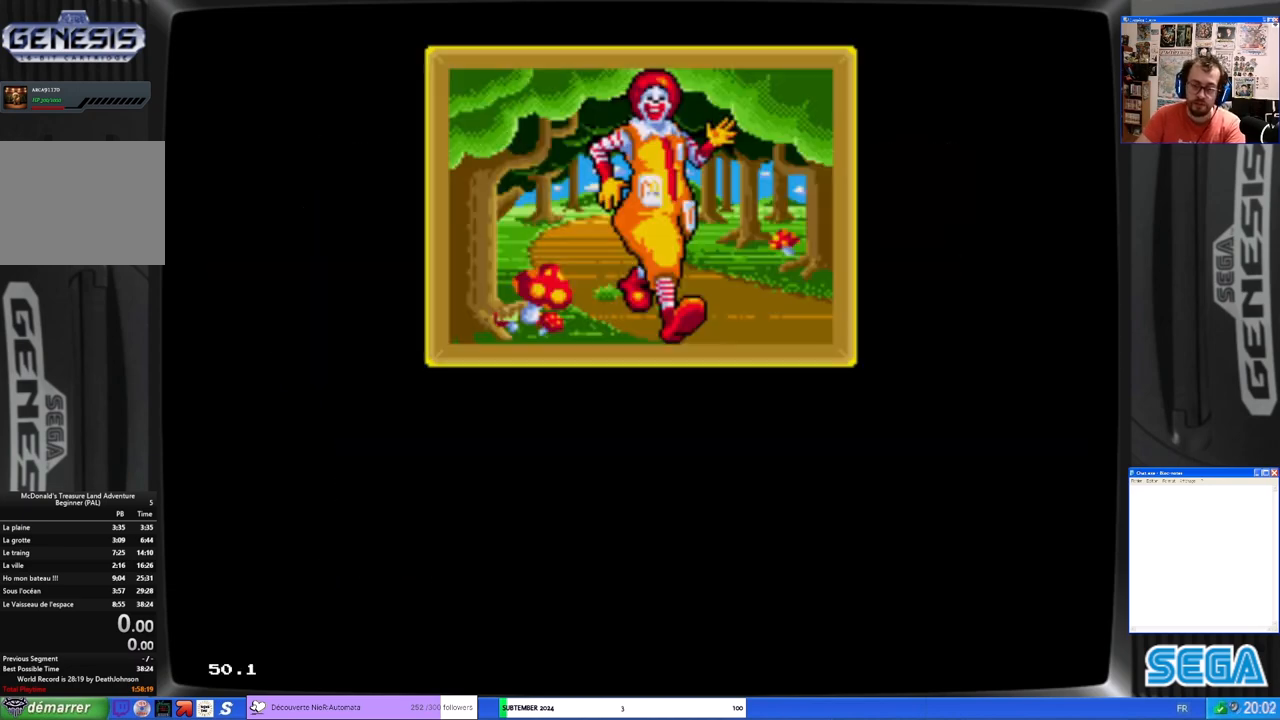
{"buttons": ["START"], "left_stick": "center", "events": [[500, "START", "down"]]}
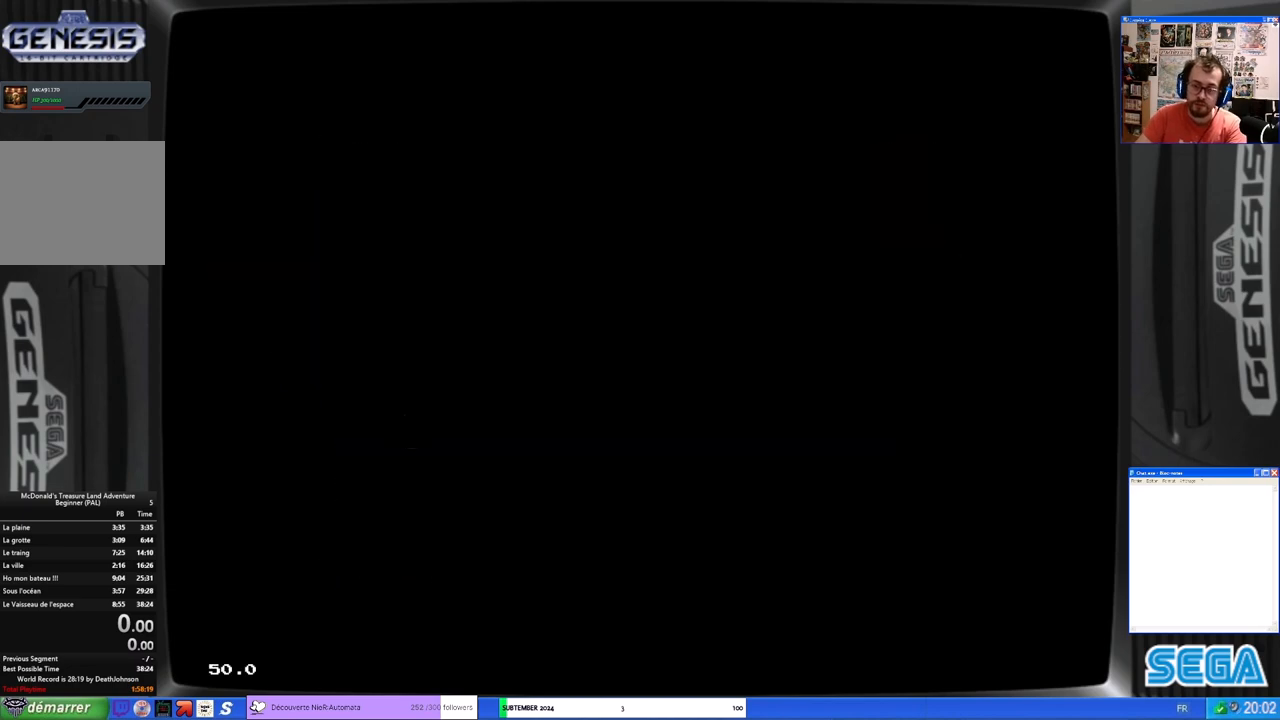
{"buttons": [], "left_stick": "center", "events": [[133, "START", "up"]]}
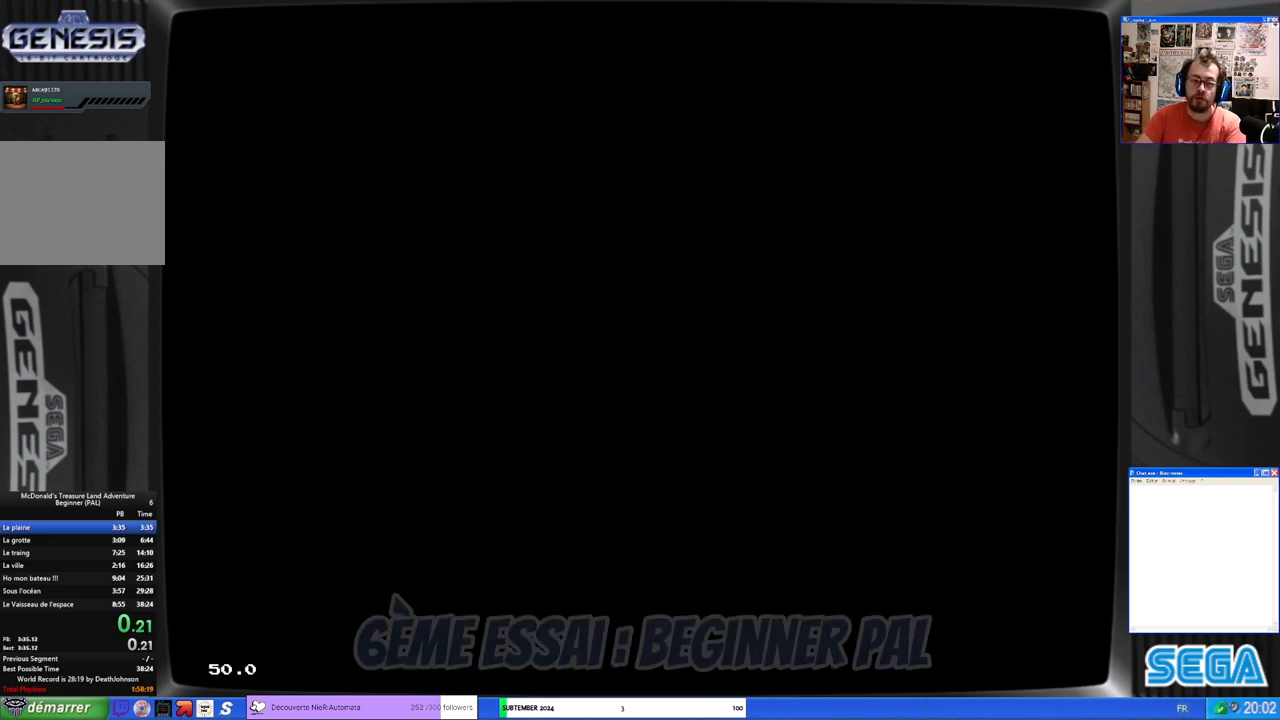
{"buttons": [], "left_stick": "center", "events": []}
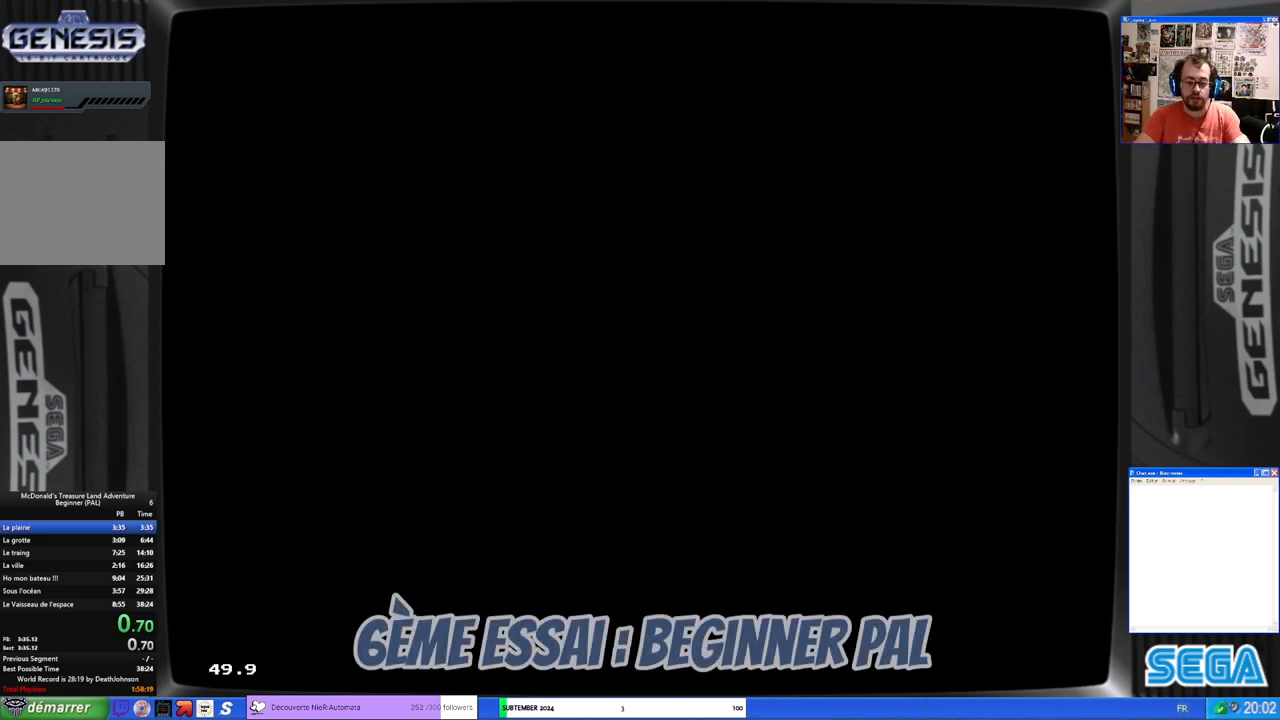
{"buttons": ["DPAD_RIGHT"], "left_stick": "center", "events": [[200, "DPAD_RIGHT", "down"]]}
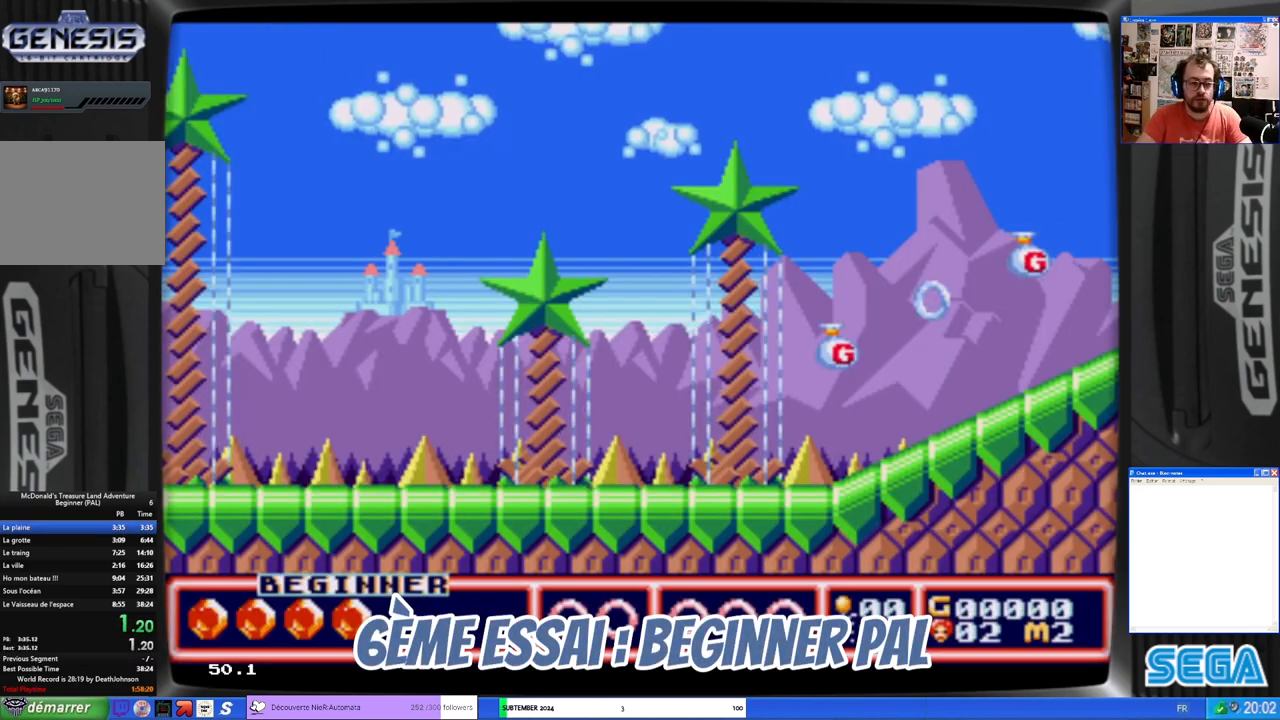
{"buttons": ["DPAD_RIGHT"], "left_stick": "center", "events": []}
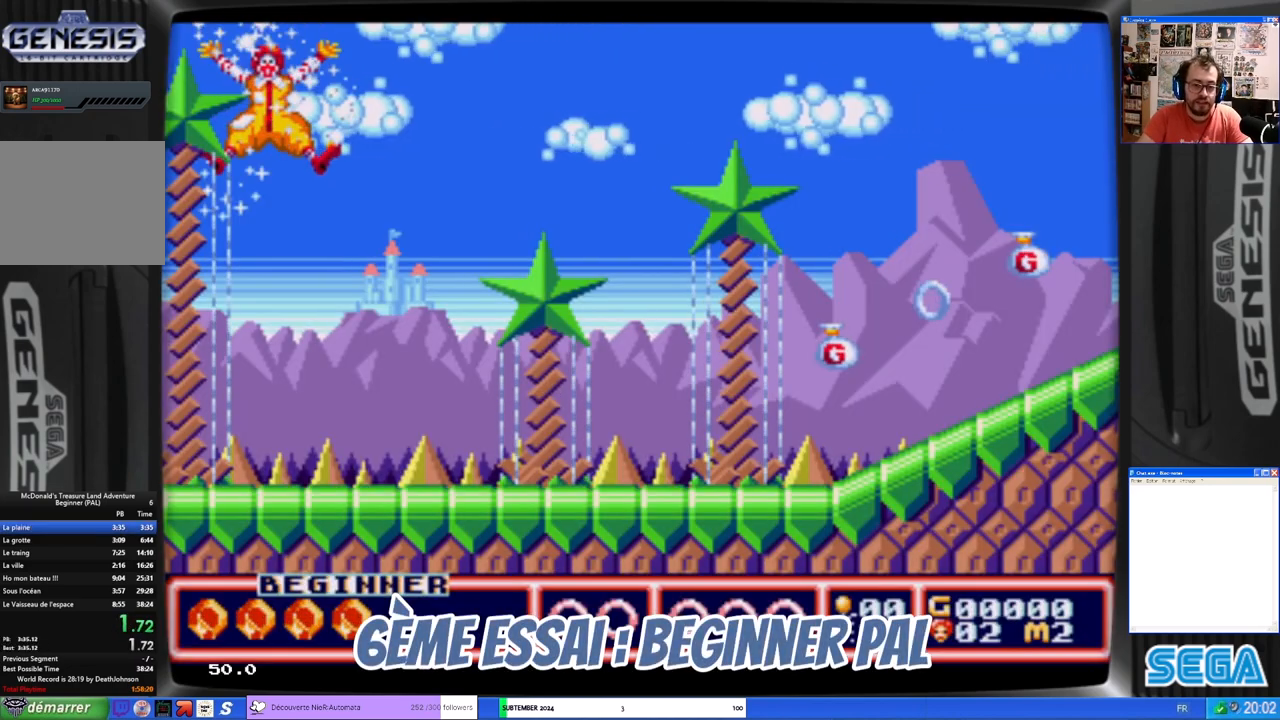
{"buttons": ["DPAD_RIGHT"], "left_stick": "center", "events": []}
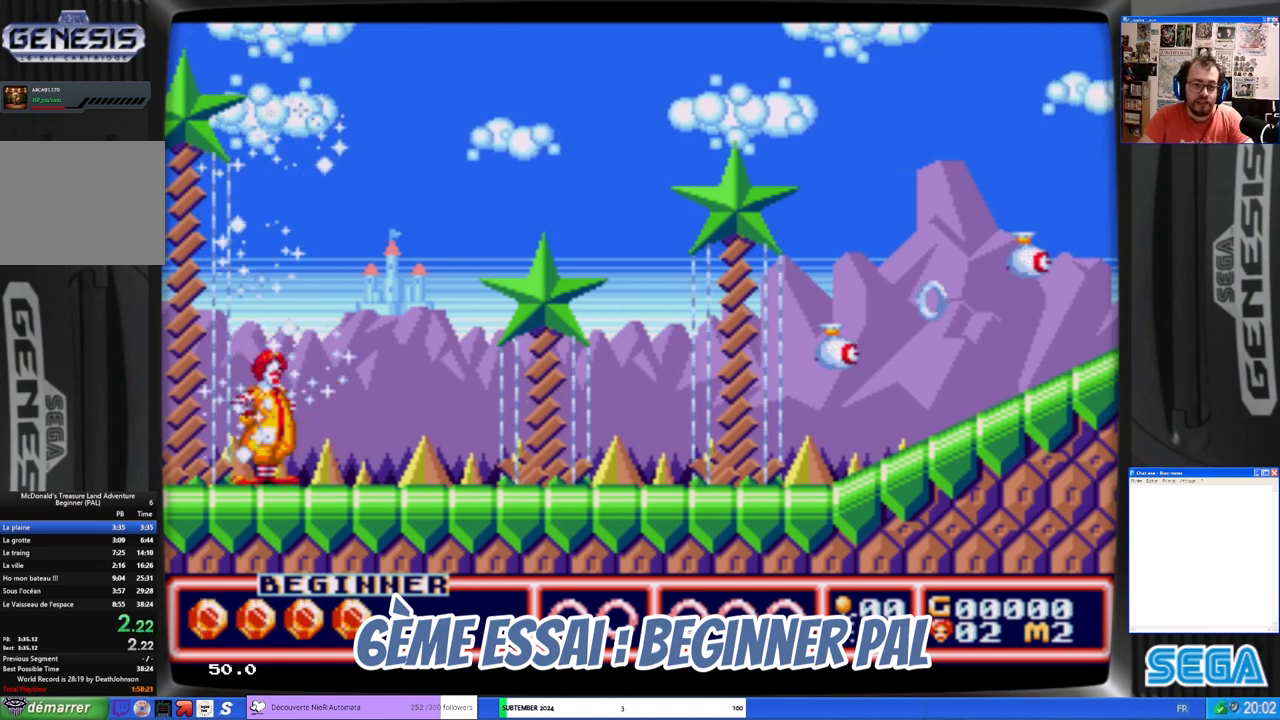
{"buttons": ["DPAD_RIGHT"], "left_stick": "center", "events": []}
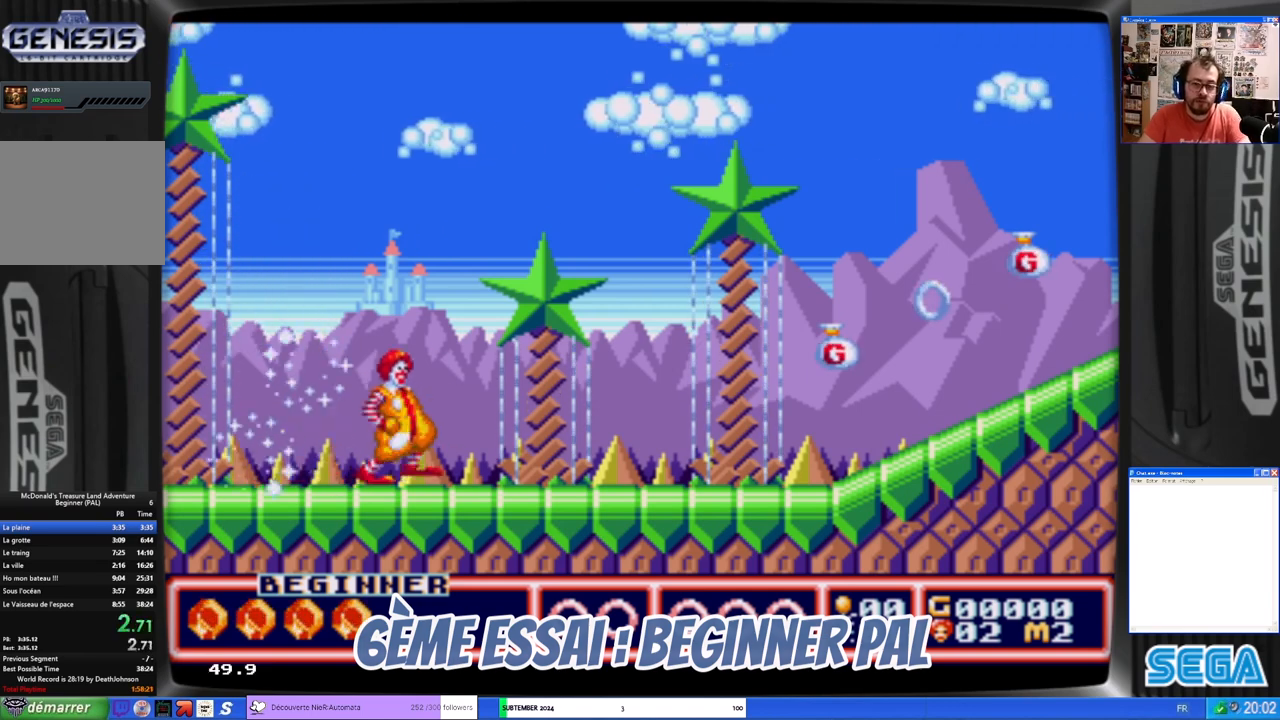
{"buttons": ["DPAD_RIGHT"], "left_stick": "center", "events": []}
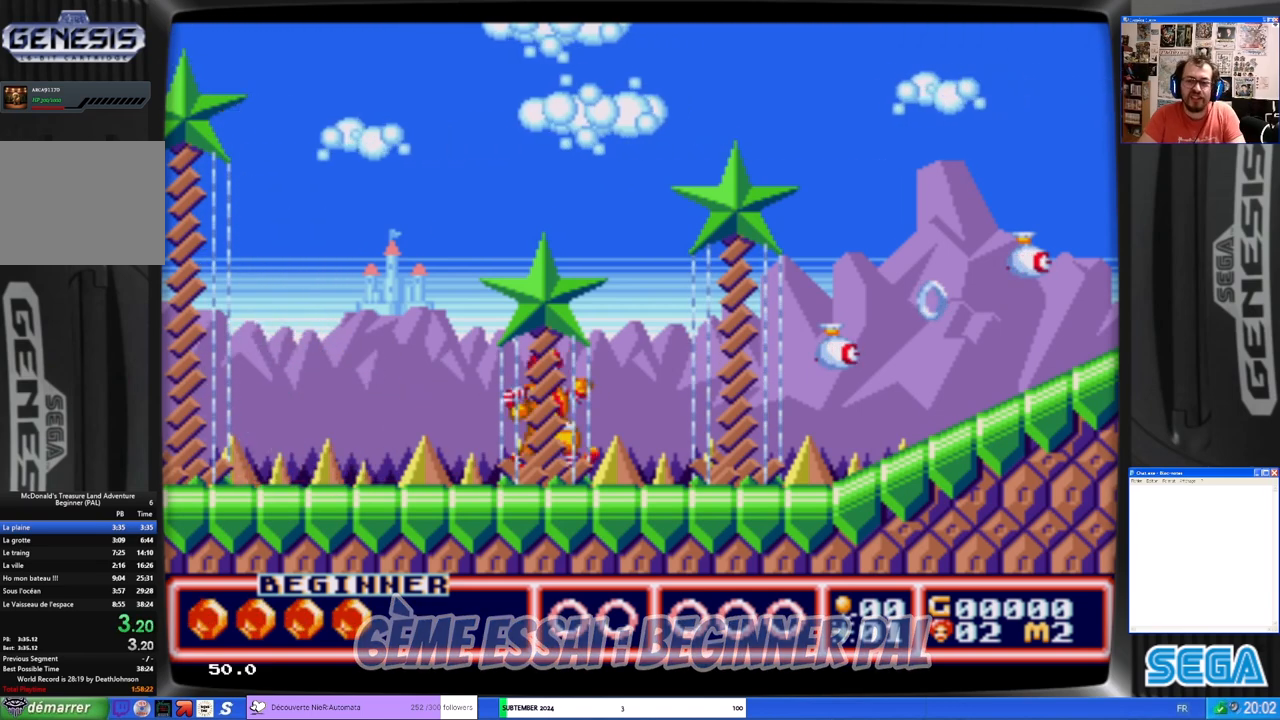
{"buttons": ["DPAD_RIGHT"], "left_stick": "center", "events": []}
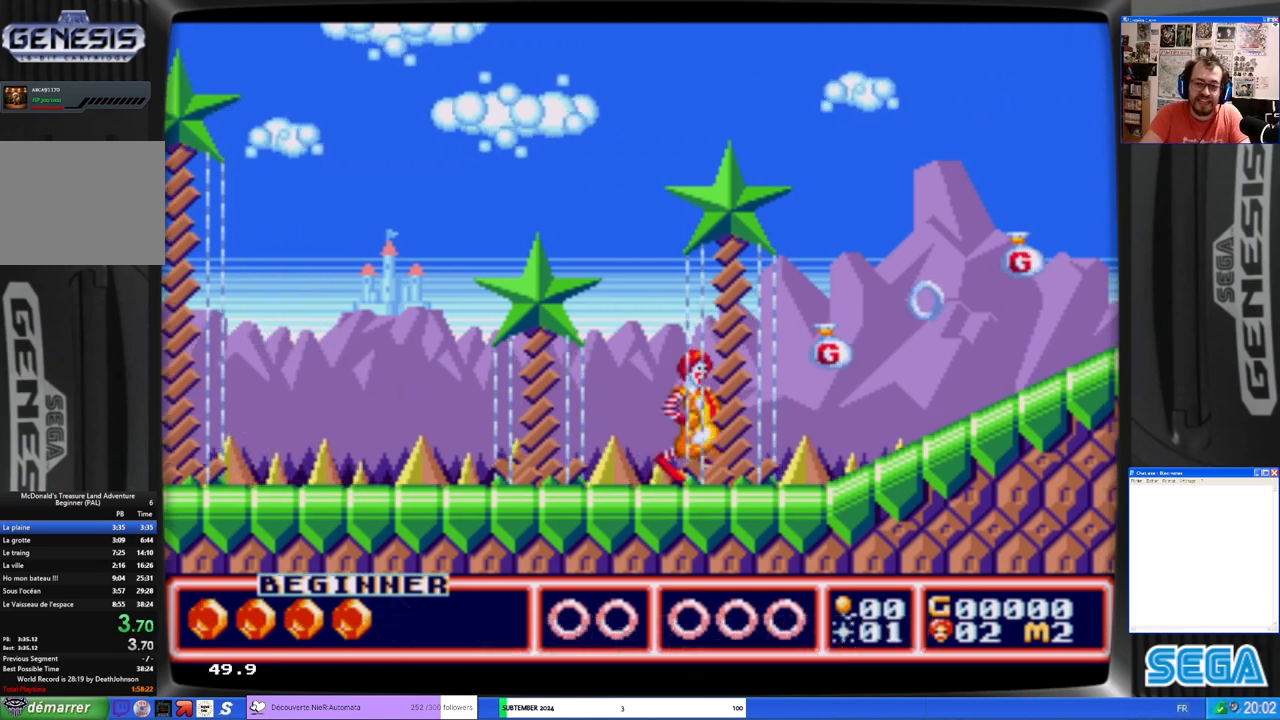
{"buttons": ["DPAD_RIGHT"], "left_stick": "center", "events": [[300, "B", "down"], [433, "B", "up"]]}
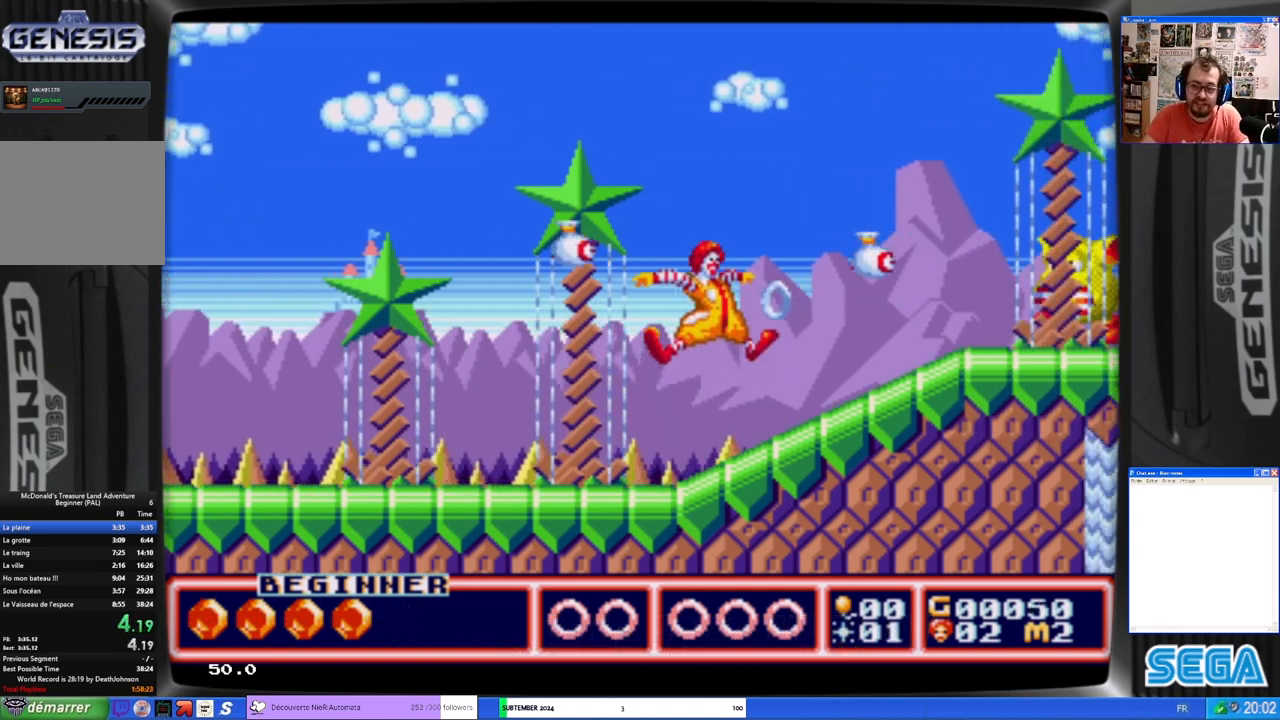
{"buttons": [], "left_stick": "center", "events": [[33, "A", "down"], [133, "A", "up"], [433, "A", "down"], [467, "A", "up"], [467, "DPAD_RIGHT", "up"]]}
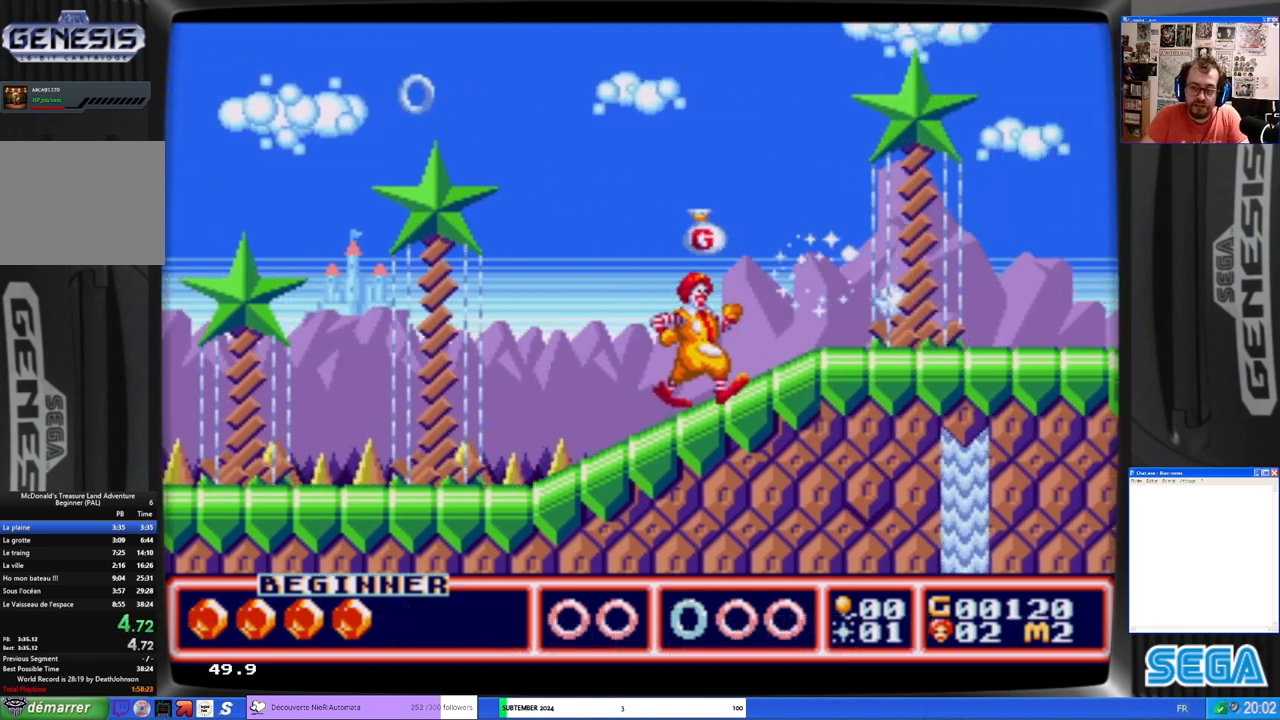
{"buttons": ["DPAD_RIGHT"], "left_stick": "center", "events": [[67, "A", "down"], [133, "A", "up"], [200, "A", "down"], [267, "A", "up"], [333, "DPAD_RIGHT", "down"]]}
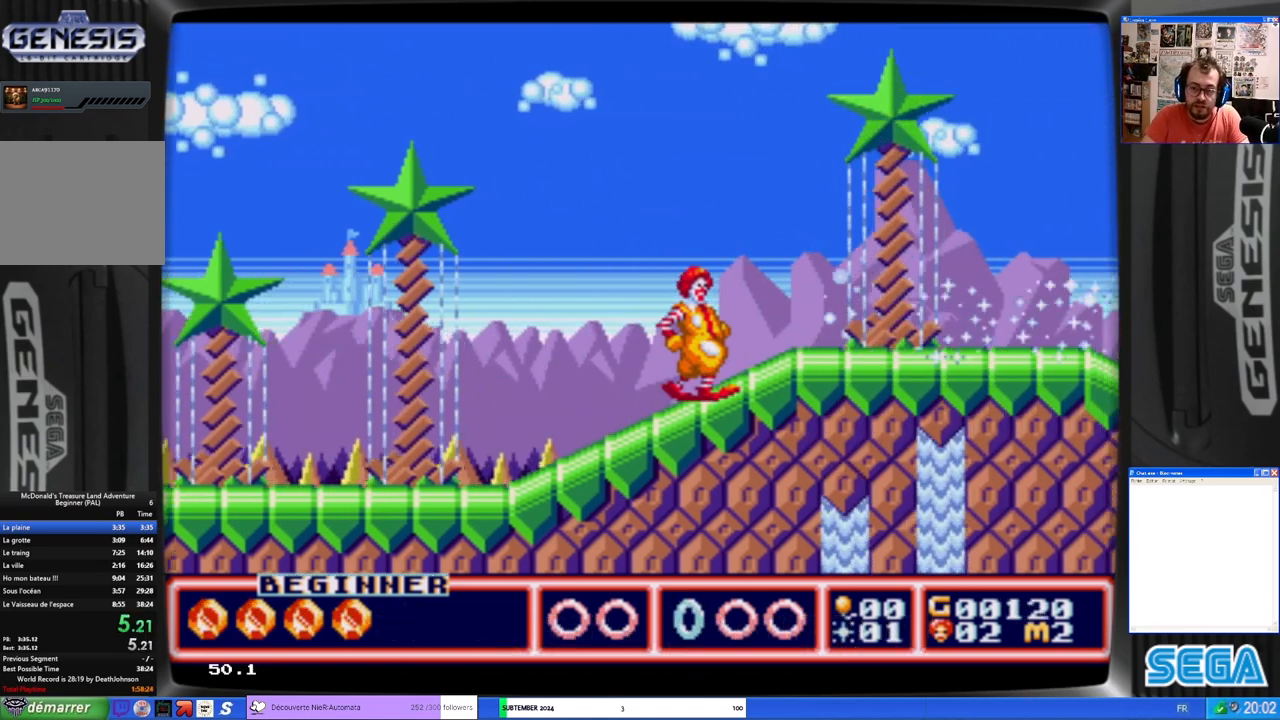
{"buttons": ["DPAD_RIGHT"], "left_stick": "center", "events": []}
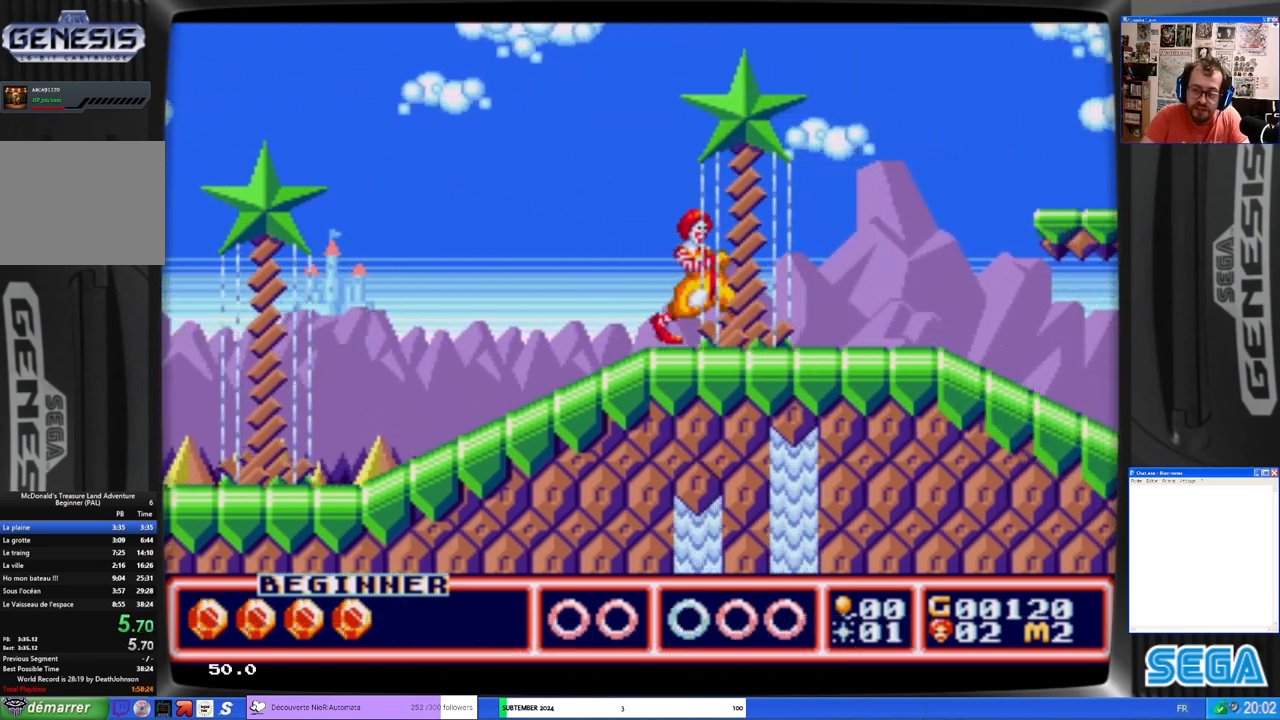
{"buttons": ["DPAD_RIGHT"], "left_stick": "center", "events": []}